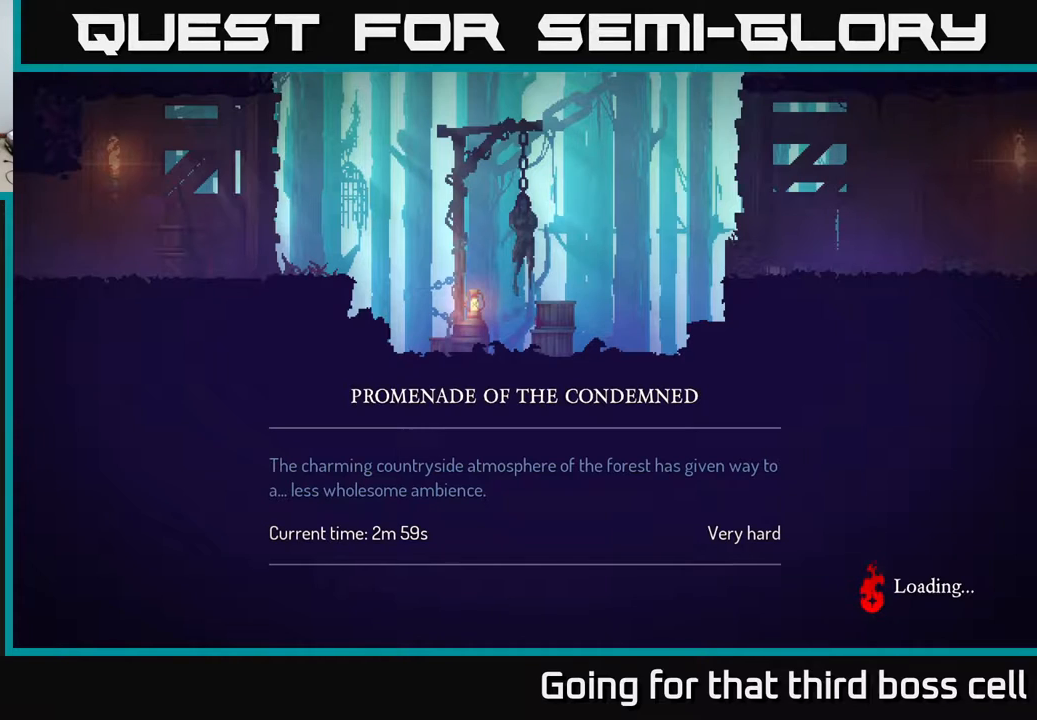
Gameplay with a controller (Xbox layout); each line is a JSON object with the inputs held at the frame after it. "events" lists button and stick changes between this image and that frame as [ms after this image, input, new state], when the widget could be followed in between.
{"buttons": [], "left_stick": "center", "right_stick": "center", "events": []}
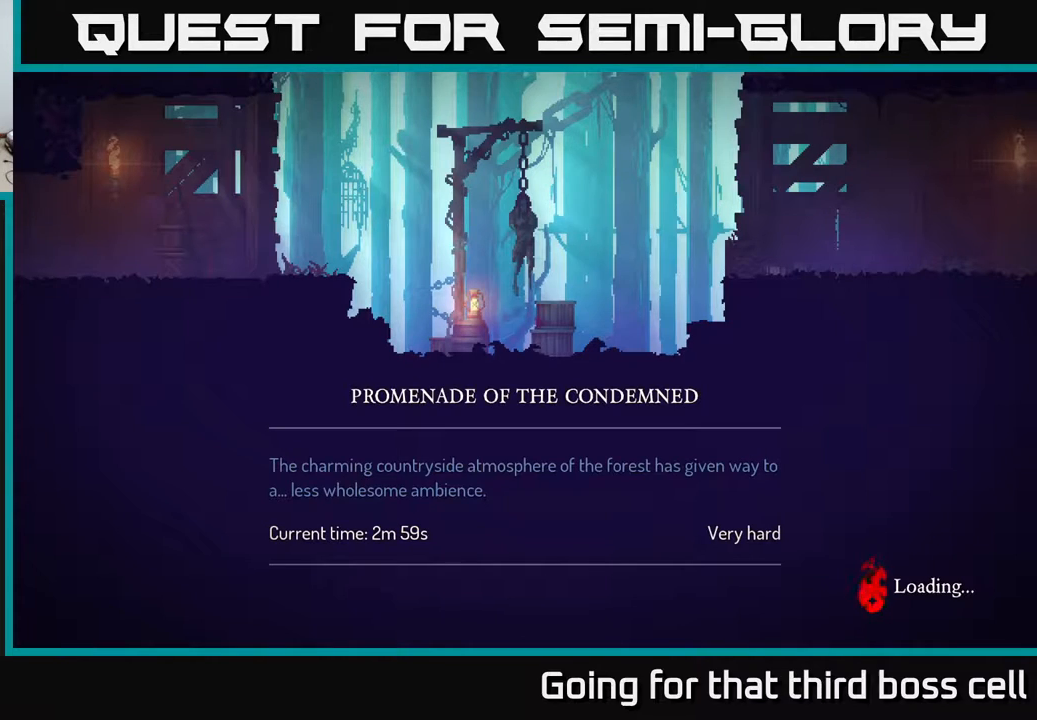
{"buttons": [], "left_stick": "center", "right_stick": "center", "events": []}
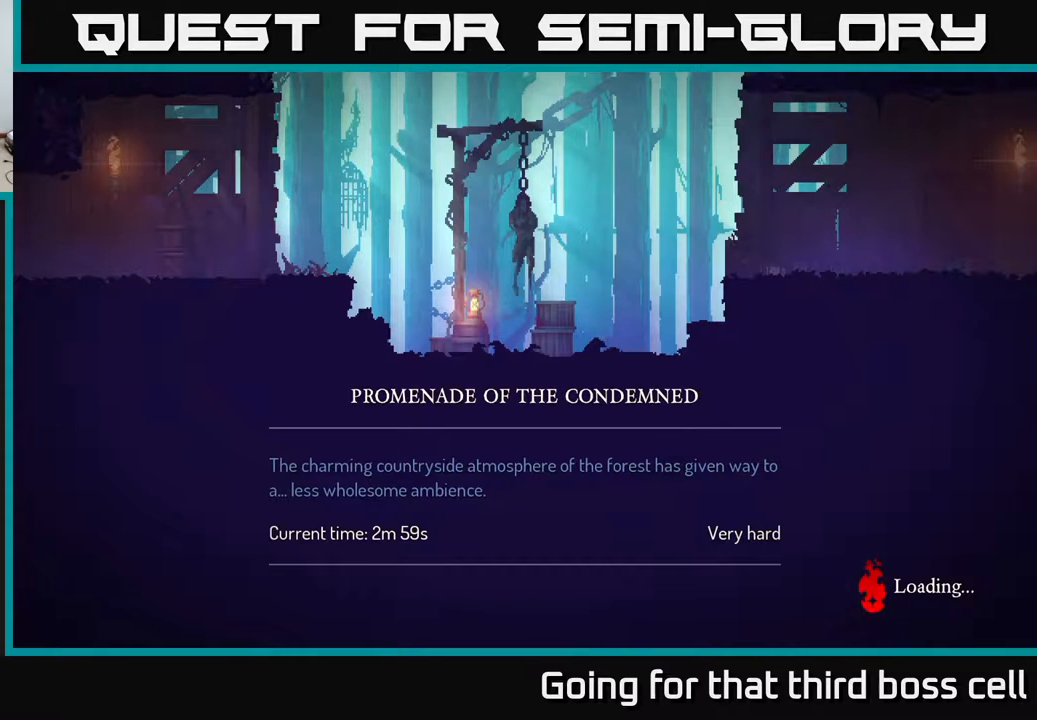
{"buttons": [], "left_stick": "center", "right_stick": "center", "events": []}
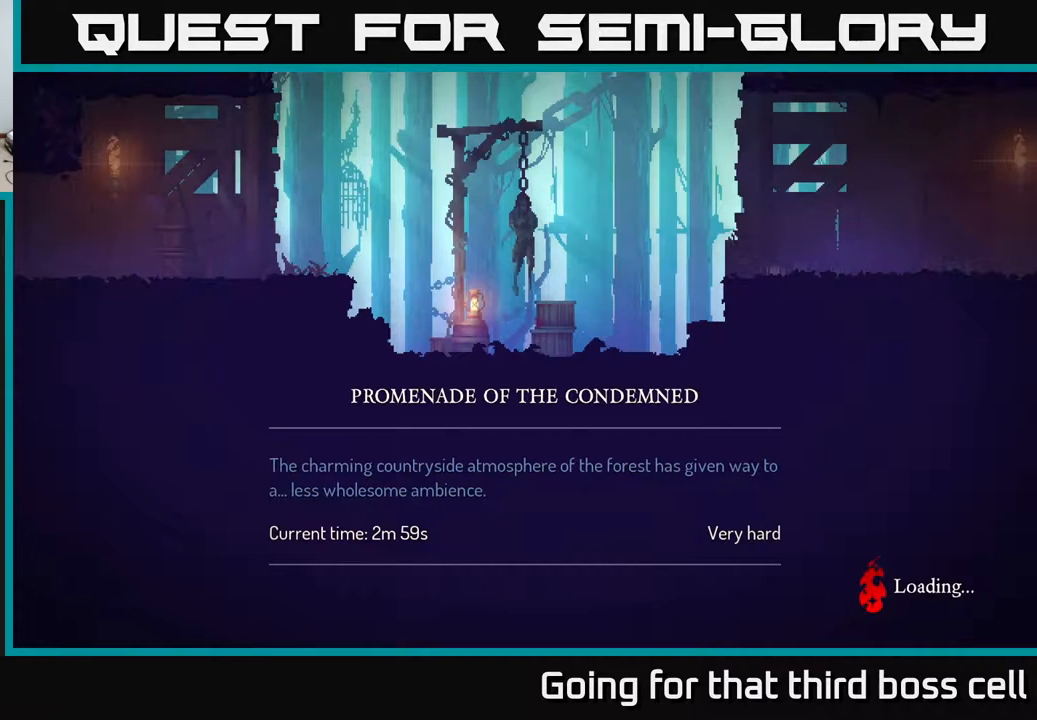
{"buttons": [], "left_stick": "center", "right_stick": "center", "events": []}
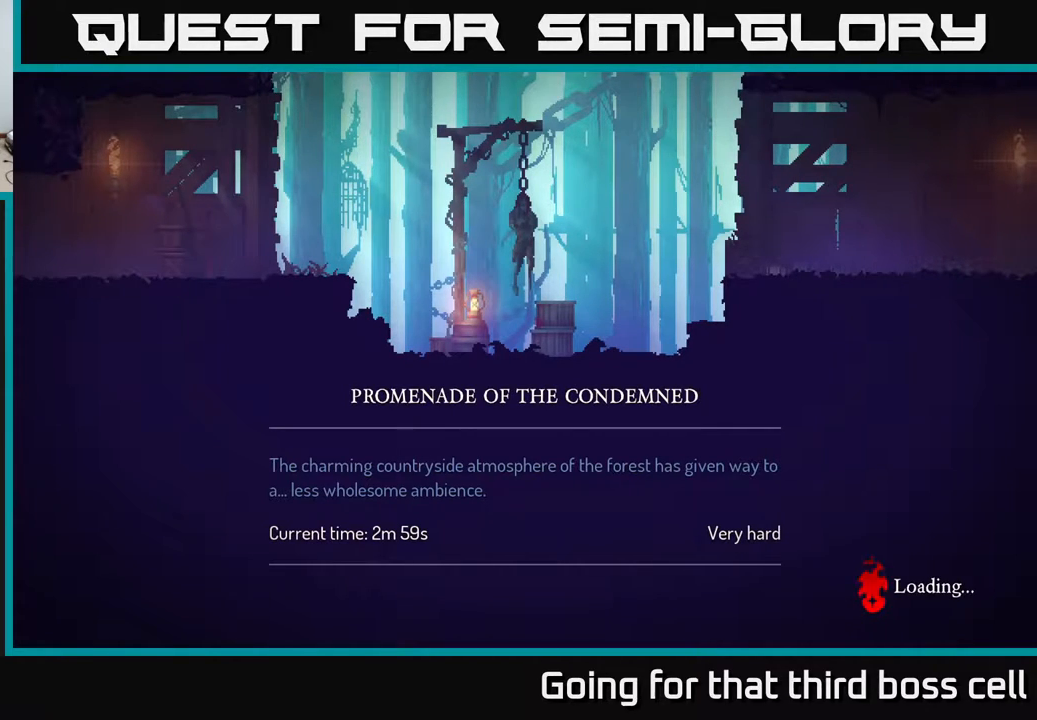
{"buttons": ["B"], "left_stick": "right", "right_stick": "center", "events": [[50, "B", "down"], [150, "B", "up"], [250, "B", "down"], [350, "B", "up"], [433, "B", "down"], [483, "left_stick", "right"]]}
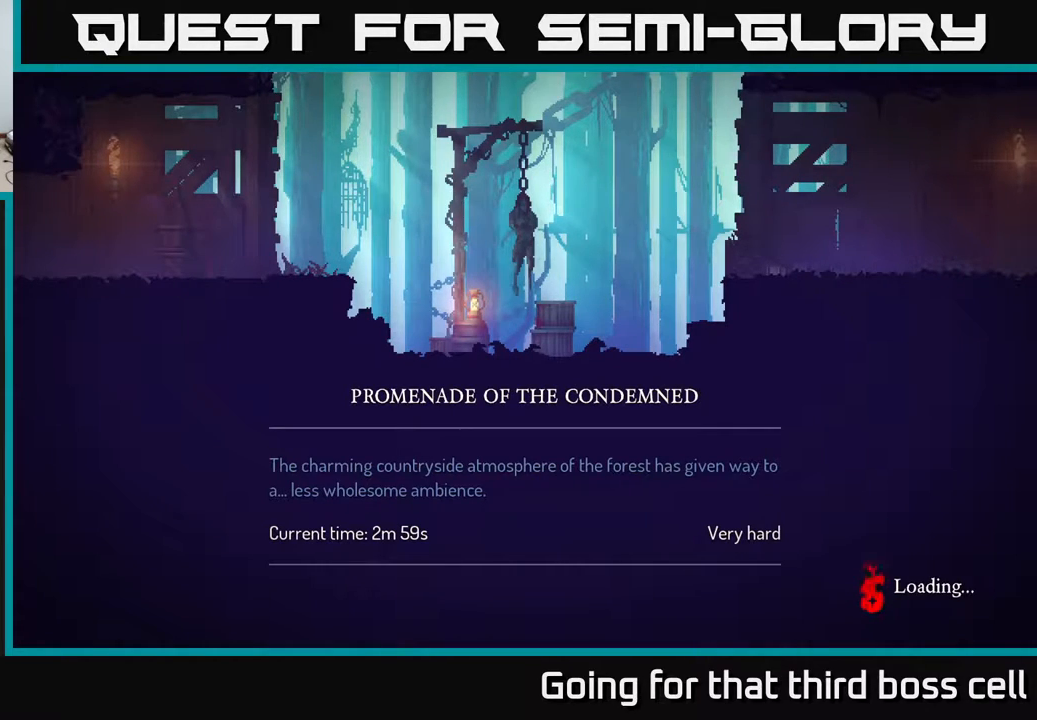
{"buttons": [], "left_stick": "right", "right_stick": "center", "events": [[17, "B", "up"], [133, "B", "down"], [250, "B", "up"]]}
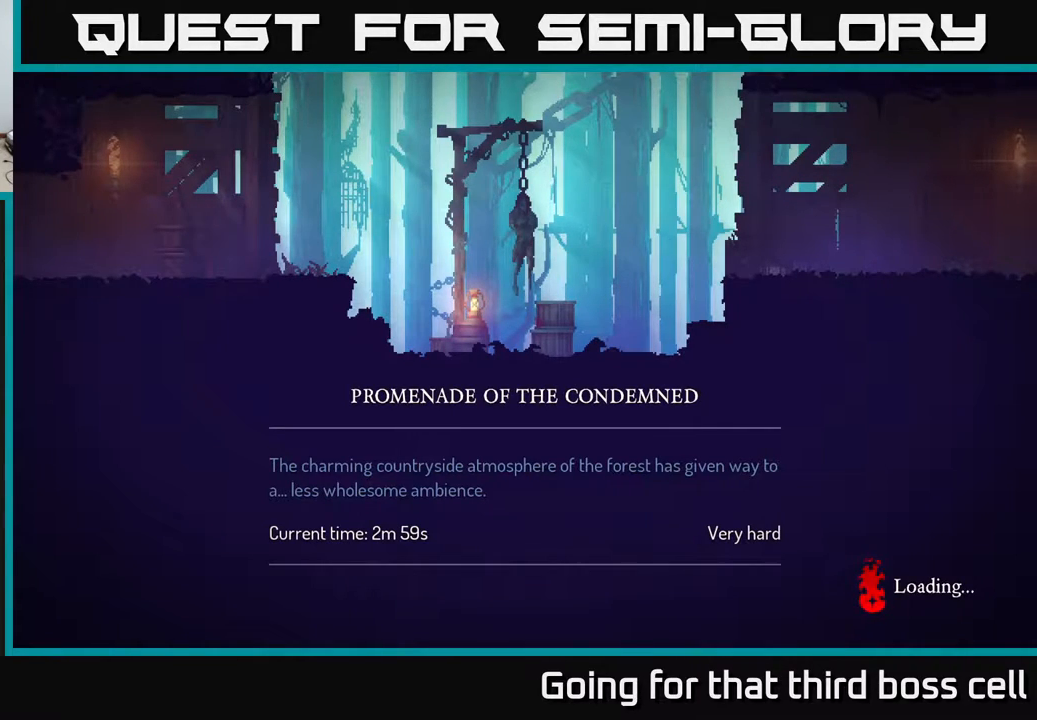
{"buttons": [], "left_stick": "right", "right_stick": "center", "events": []}
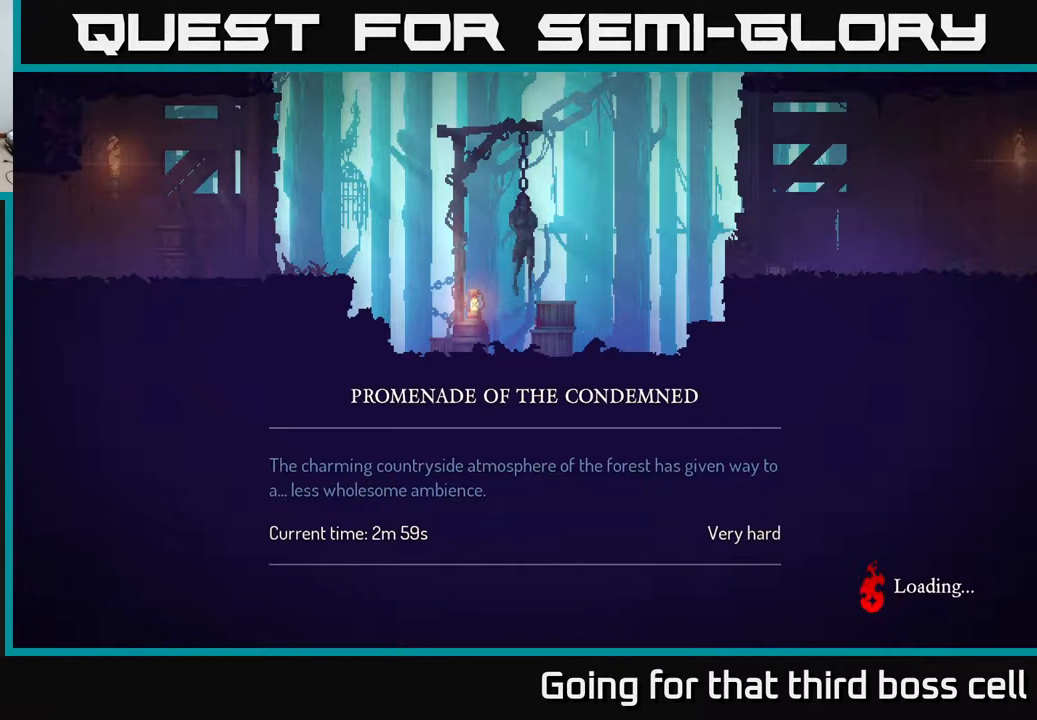
{"buttons": [], "left_stick": "right", "right_stick": "center", "events": []}
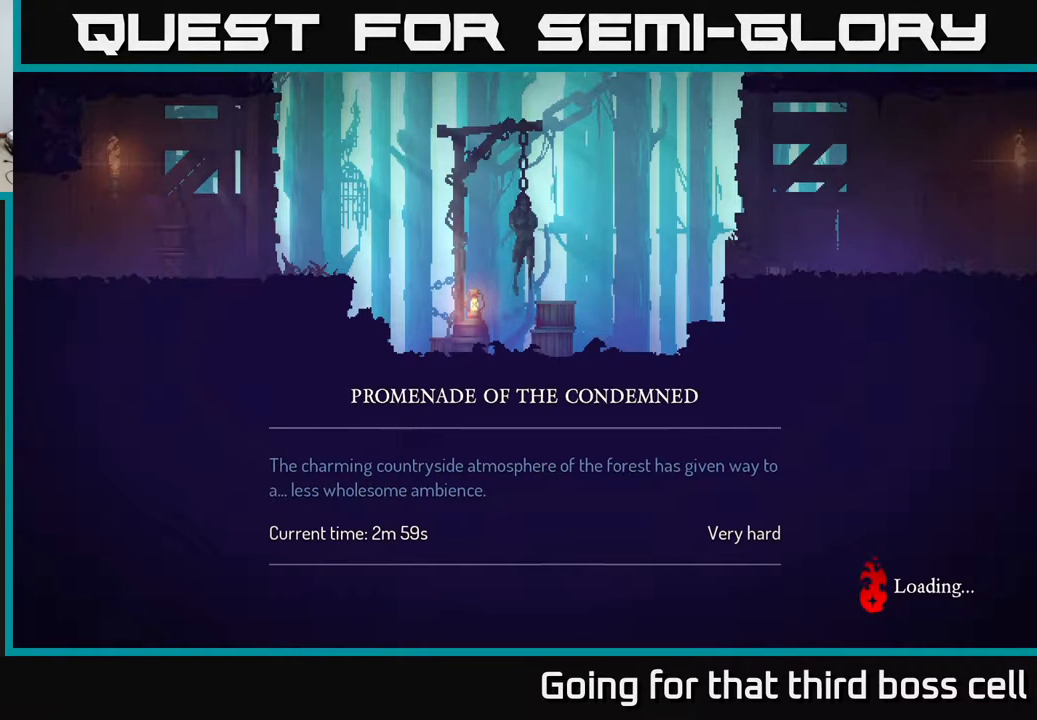
{"buttons": [], "left_stick": "right", "right_stick": "center", "events": []}
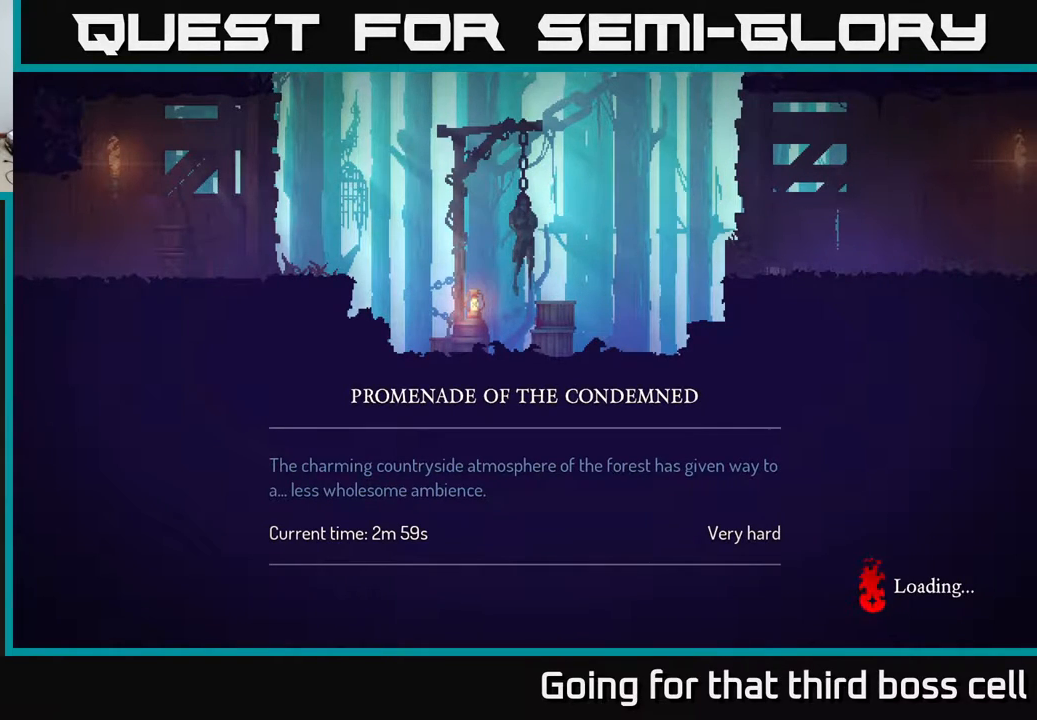
{"buttons": [], "left_stick": "right", "right_stick": "center", "events": []}
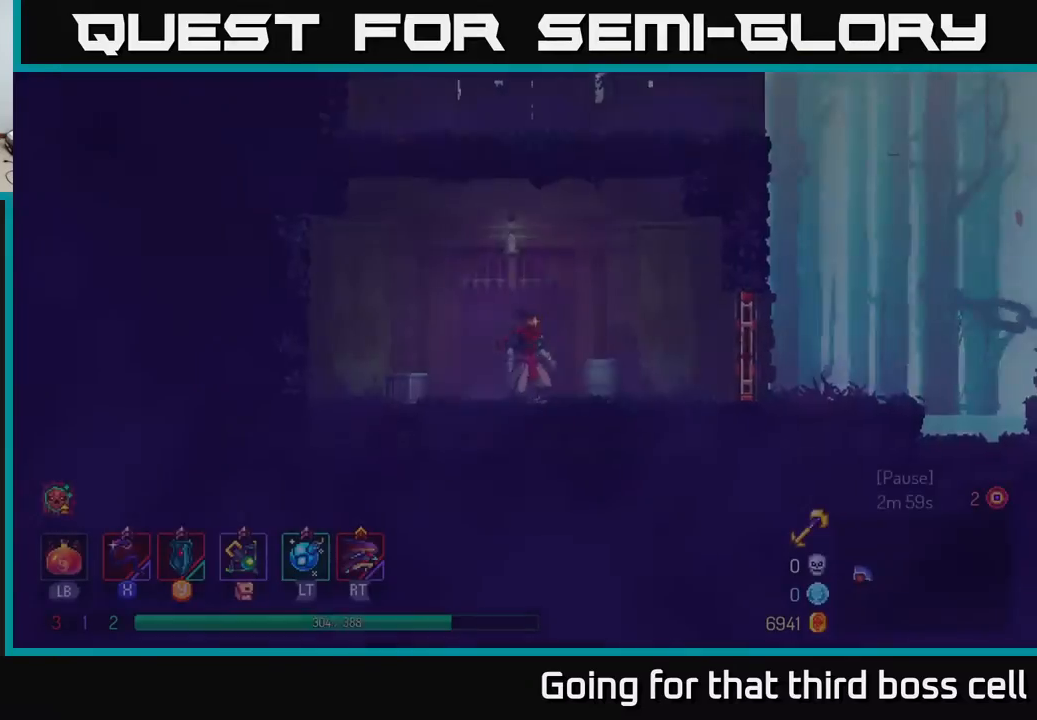
{"buttons": [], "left_stick": "right", "right_stick": "center", "events": [[333, "left_stick", "center"], [433, "left_stick", "right"]]}
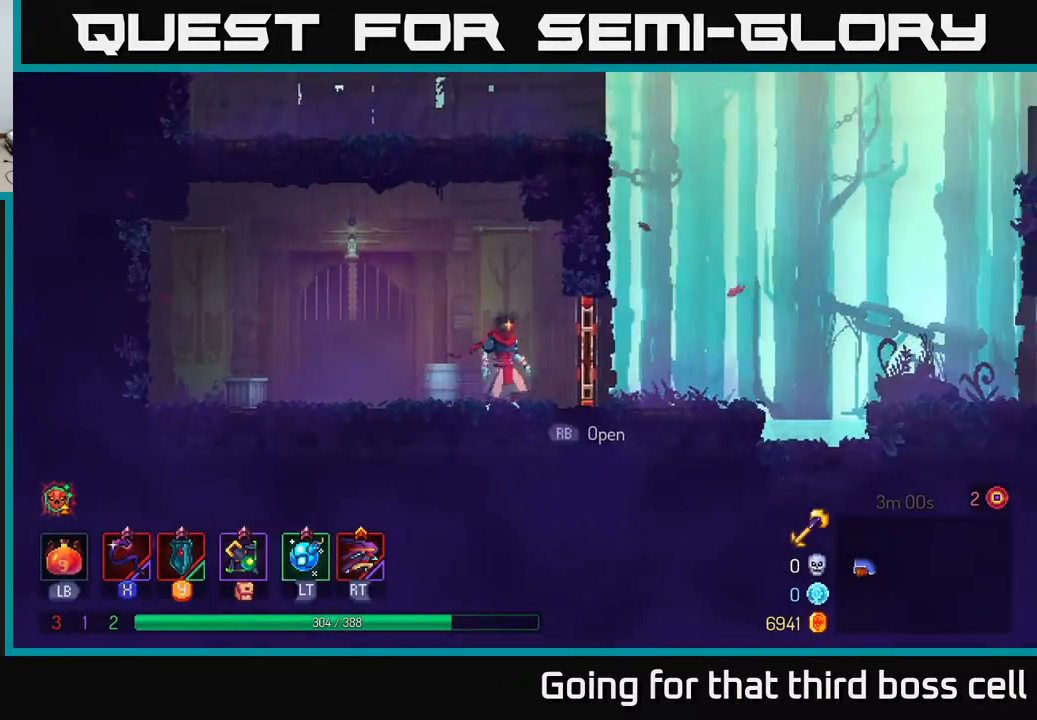
{"buttons": [], "left_stick": "right", "right_stick": "center", "events": [[167, "B", "down"], [300, "B", "up"]]}
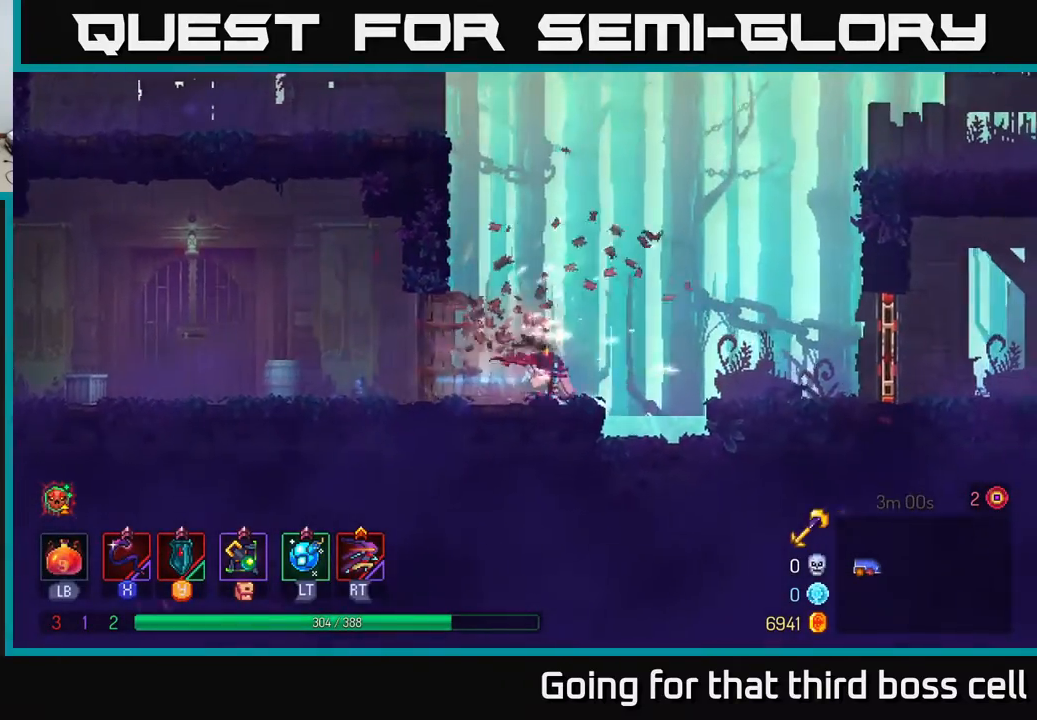
{"buttons": [], "left_stick": "right", "right_stick": "center", "events": [[50, "A", "down"], [217, "A", "up"]]}
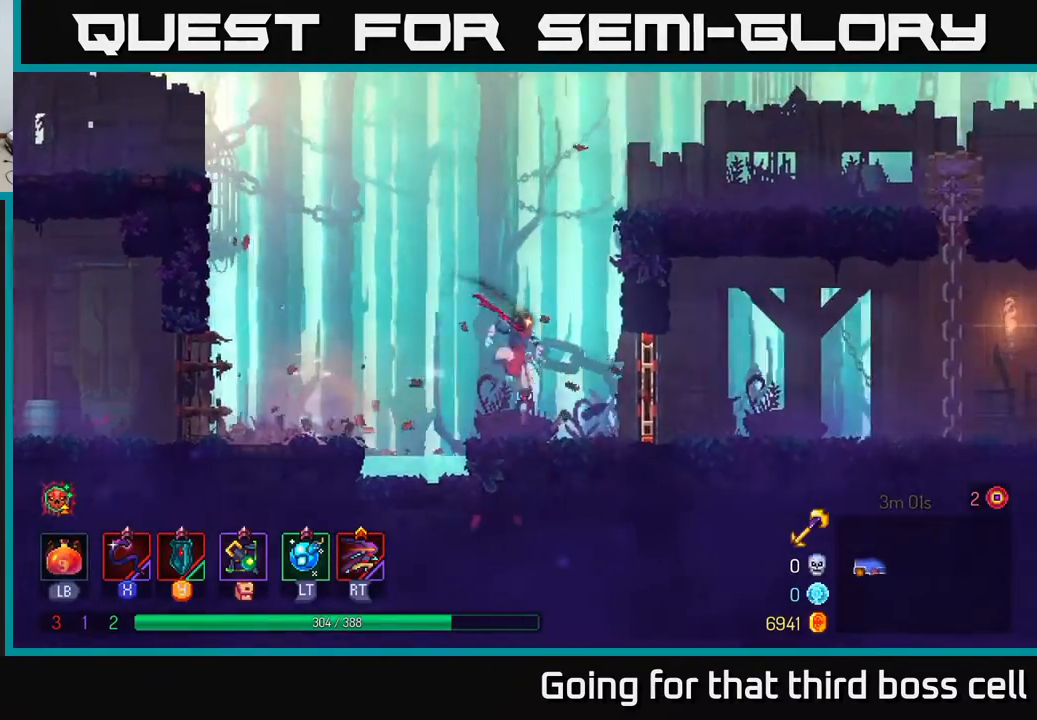
{"buttons": [], "left_stick": "right", "right_stick": "center", "events": [[50, "B", "down"], [183, "B", "up"], [250, "R1", "down"], [350, "R1", "up"]]}
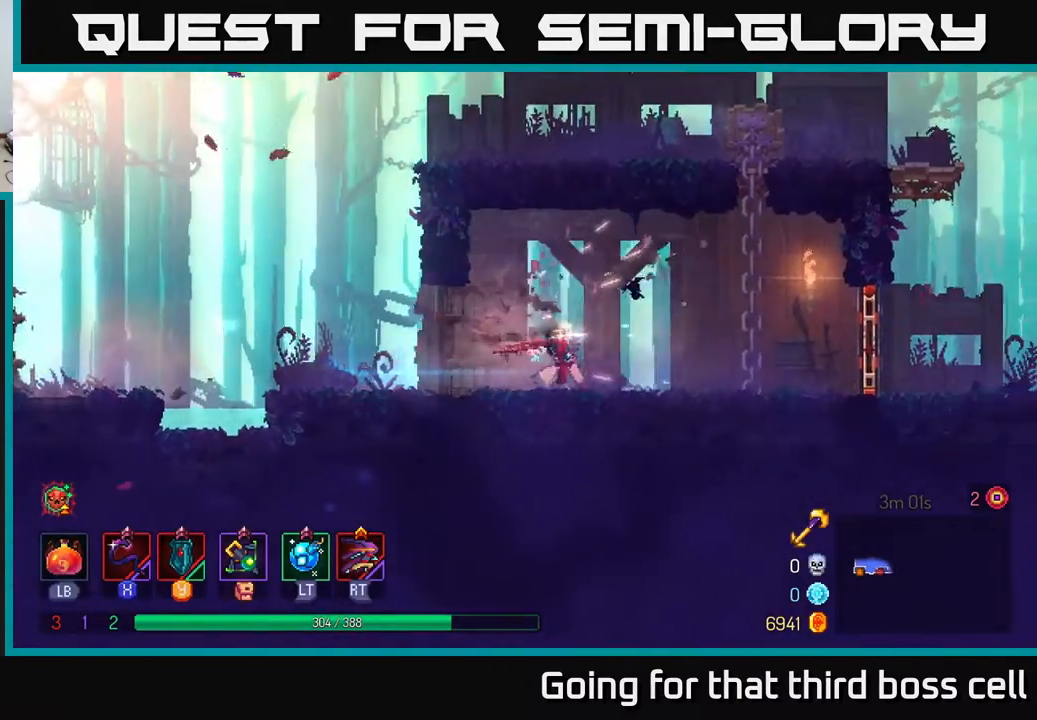
{"buttons": [], "left_stick": "right", "right_stick": "center", "events": []}
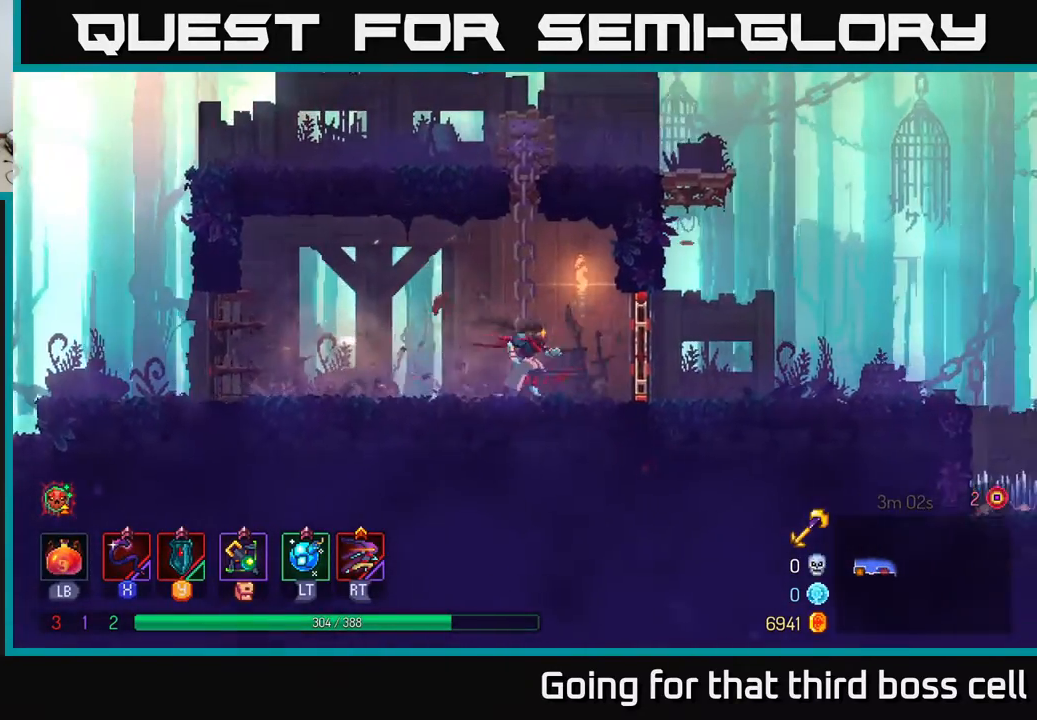
{"buttons": ["B"], "left_stick": "right", "right_stick": "center", "events": [[100, "R1", "down"], [233, "R1", "up"], [283, "B", "down"]]}
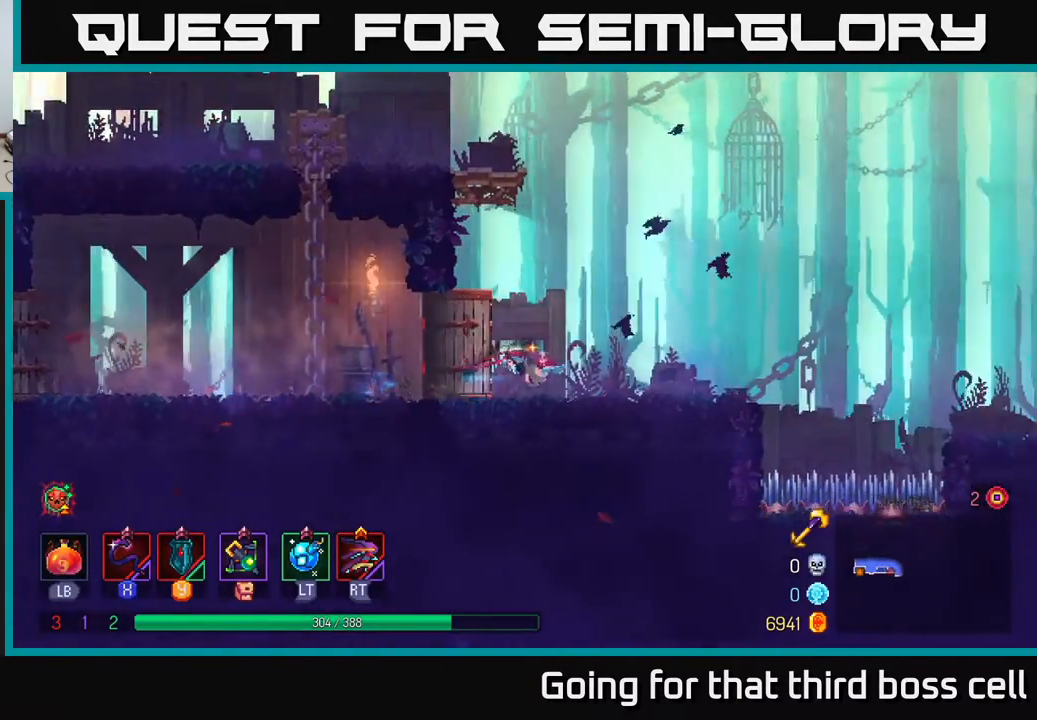
{"buttons": ["A"], "left_stick": "right", "right_stick": "center", "events": [[33, "B", "up"], [450, "A", "down"]]}
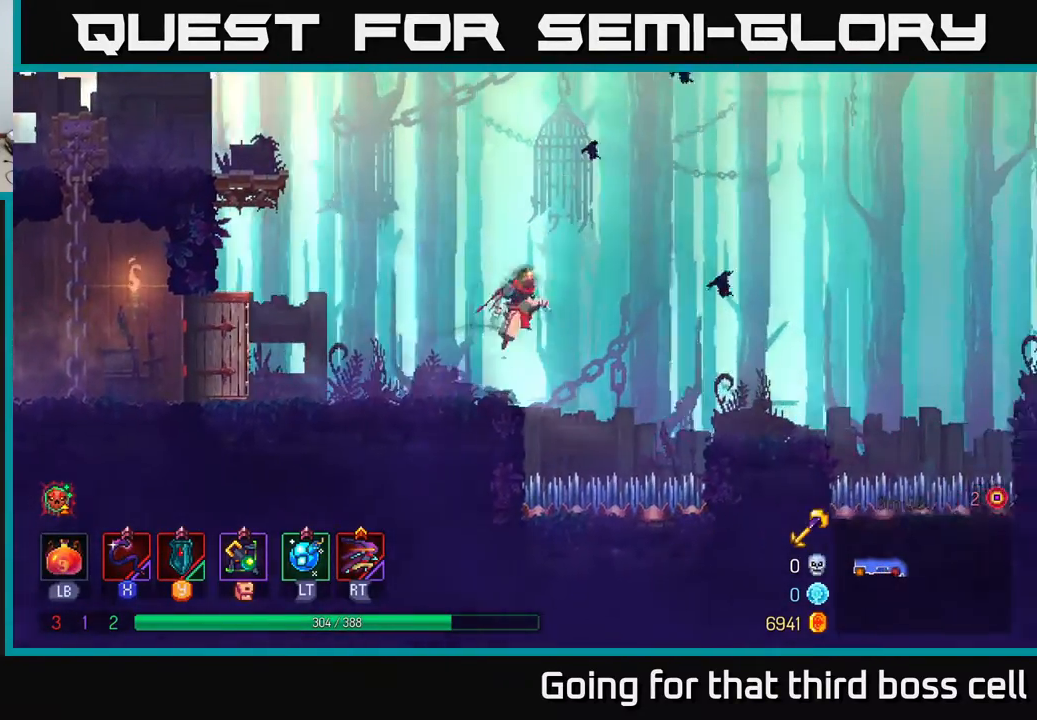
{"buttons": [], "left_stick": "right", "right_stick": "center", "events": [[183, "A", "up"]]}
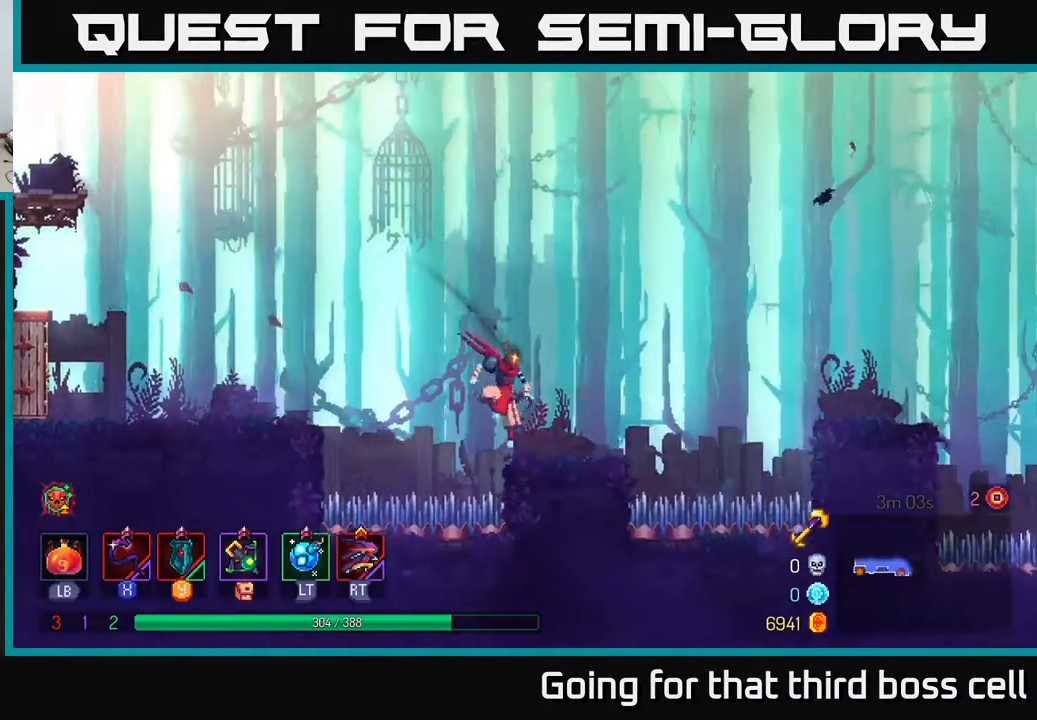
{"buttons": [], "left_stick": "right", "right_stick": "center", "events": [[267, "A", "down"], [433, "A", "up"]]}
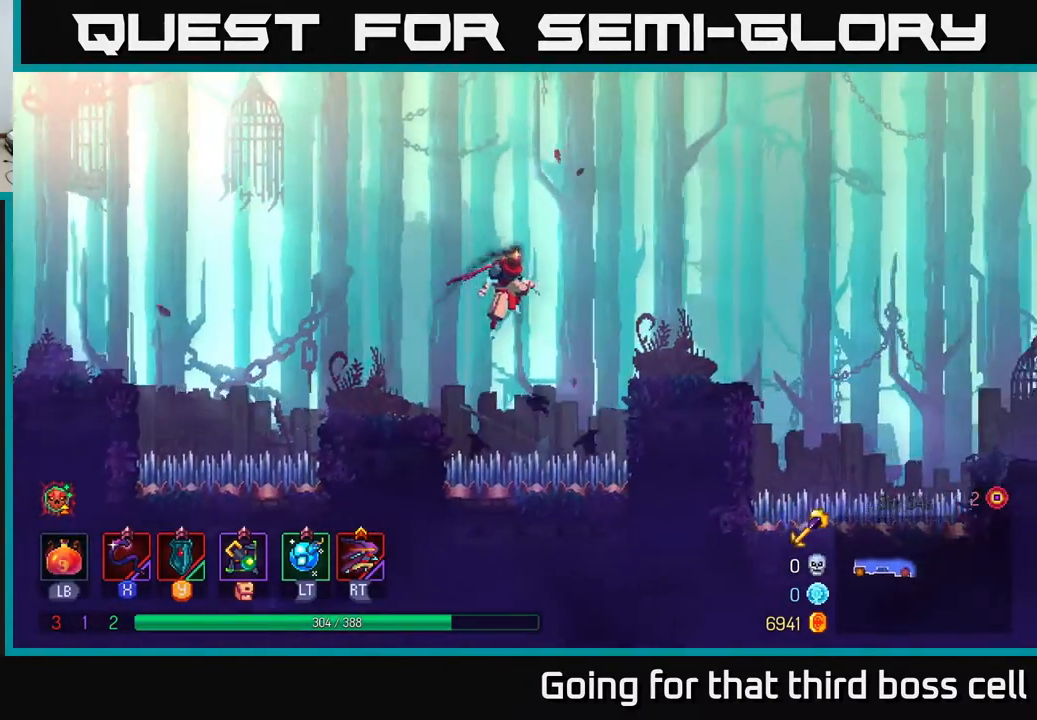
{"buttons": [], "left_stick": "center", "right_stick": "center", "events": [[67, "A", "down"], [233, "A", "up"], [500, "left_stick", "center"]]}
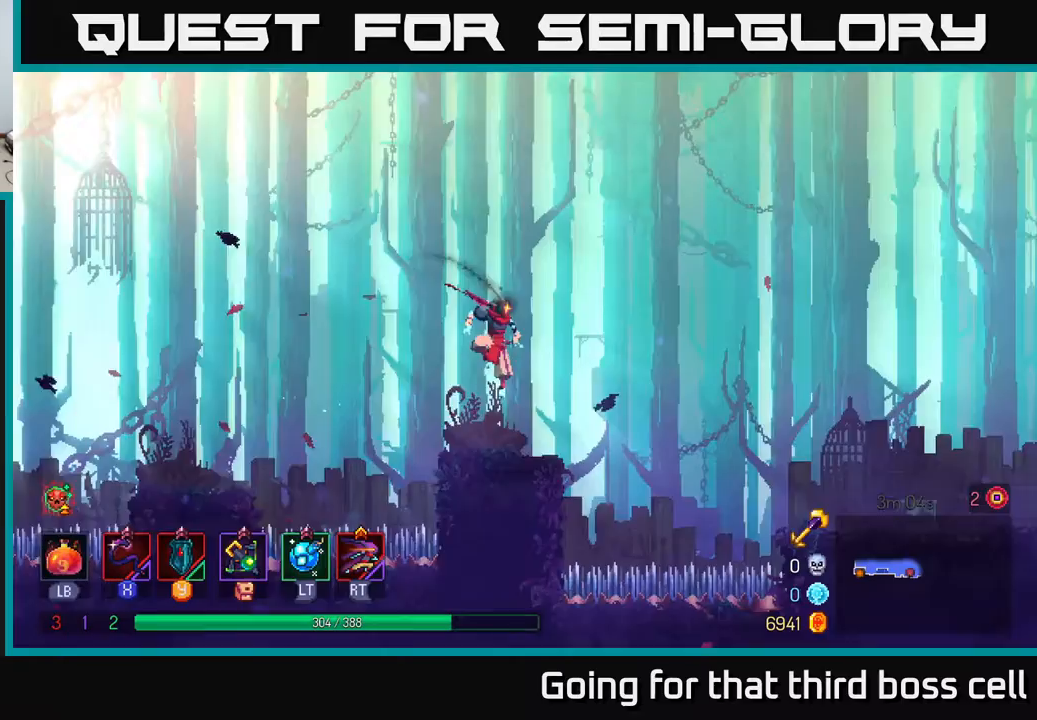
{"buttons": ["A"], "left_stick": "right", "right_stick": "center", "events": [[183, "left_stick", "right"], [383, "A", "down"]]}
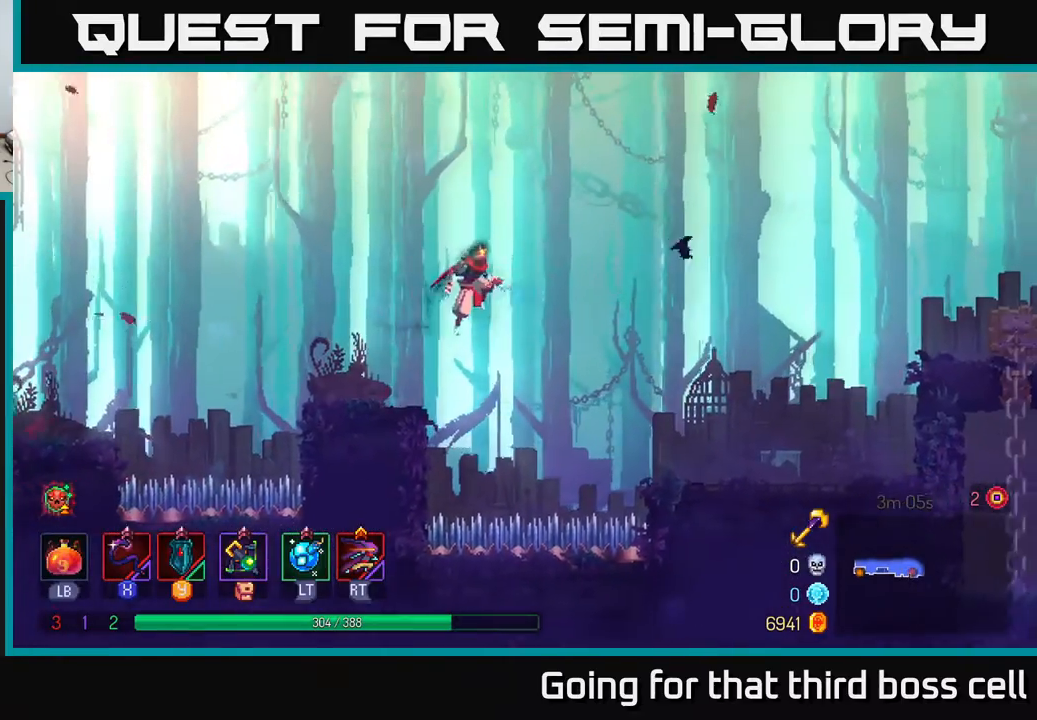
{"buttons": [], "left_stick": "right", "right_stick": "center", "events": [[67, "A", "up"], [350, "B", "down"], [500, "B", "up"]]}
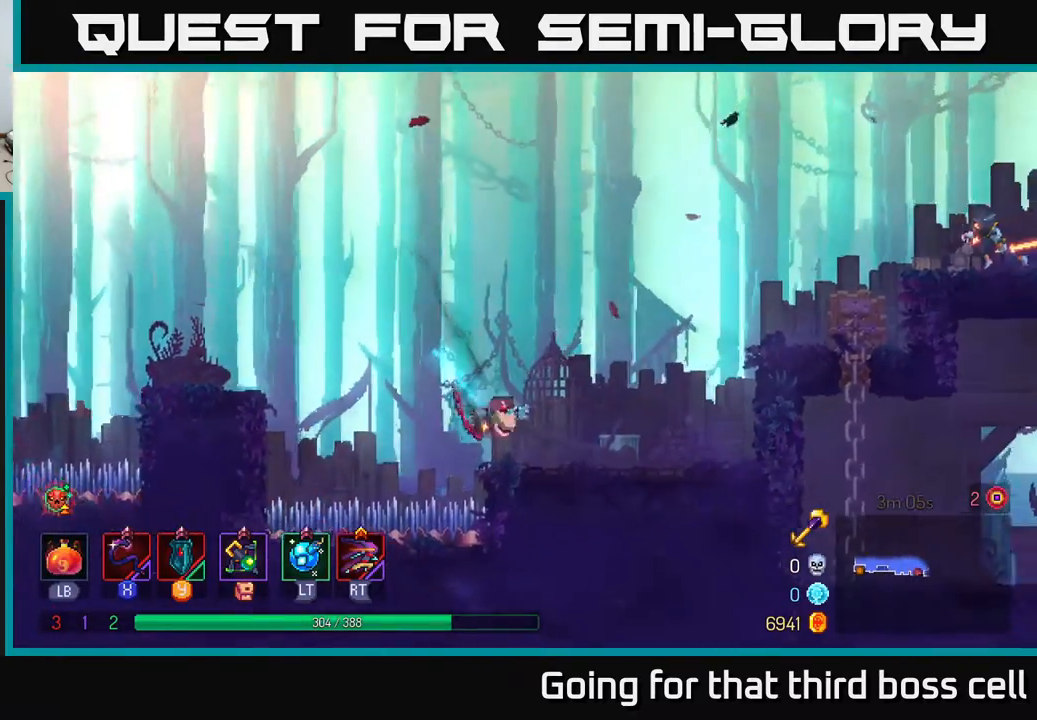
{"buttons": ["A"], "left_stick": "right", "right_stick": "center", "events": [[233, "A", "down"], [333, "A", "up"], [417, "A", "down"]]}
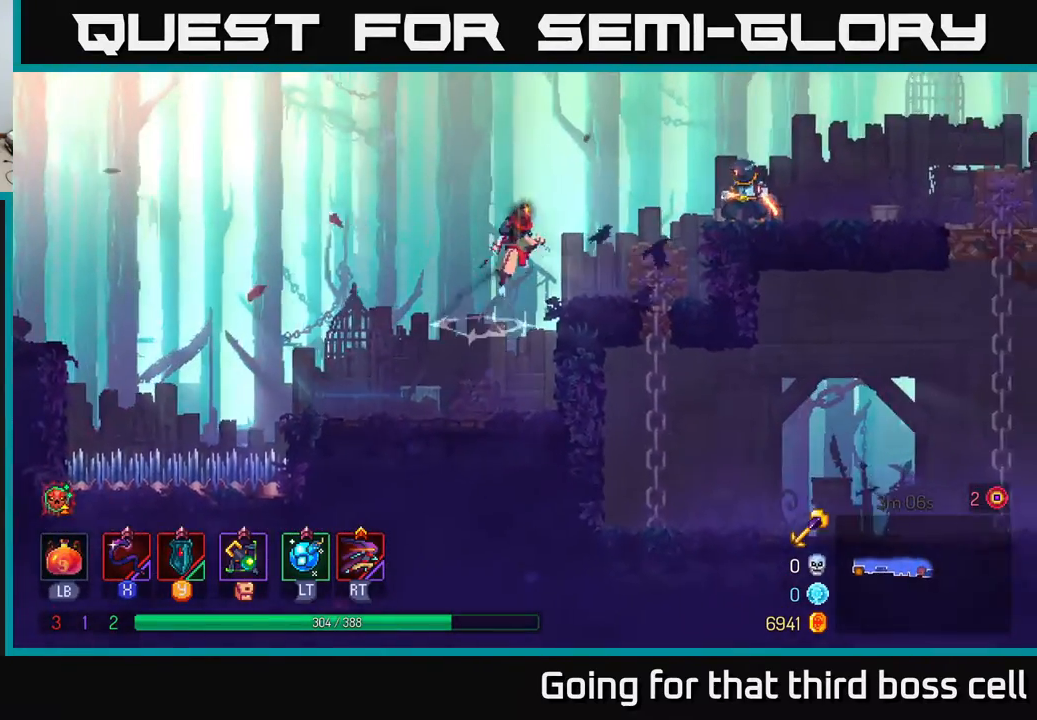
{"buttons": [], "left_stick": "right", "right_stick": "center", "events": [[83, "A", "up"]]}
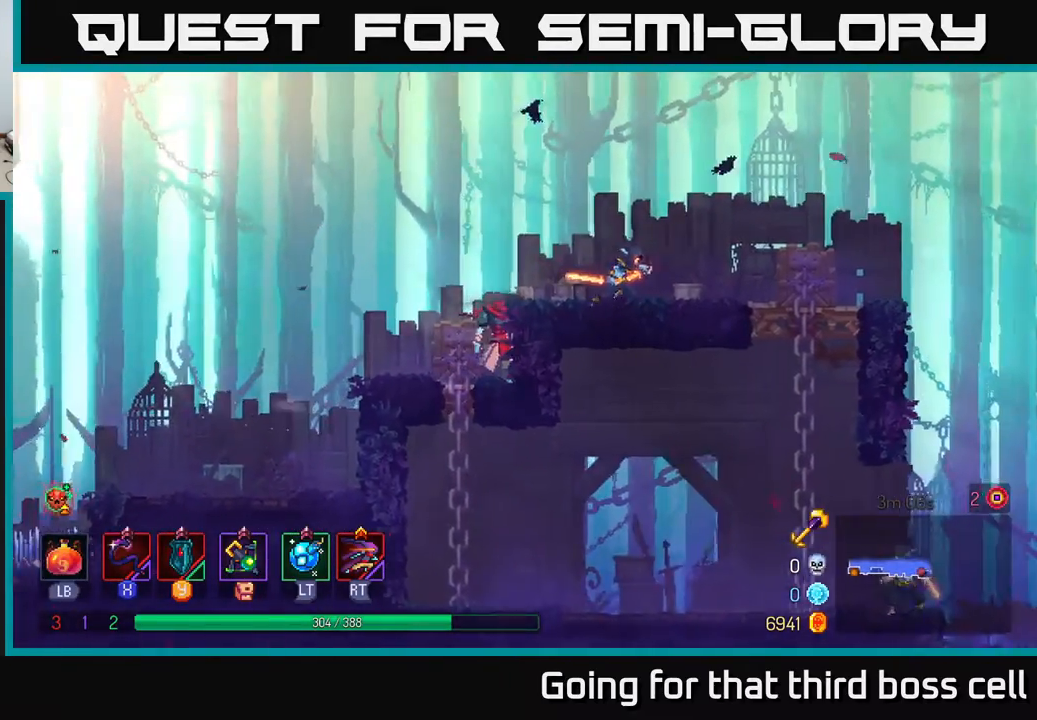
{"buttons": ["X"], "left_stick": "right", "right_stick": "center", "events": [[17, "left_stick", "center"], [50, "A", "down"], [167, "left_stick", "right"], [217, "A", "up"], [450, "X", "down"]]}
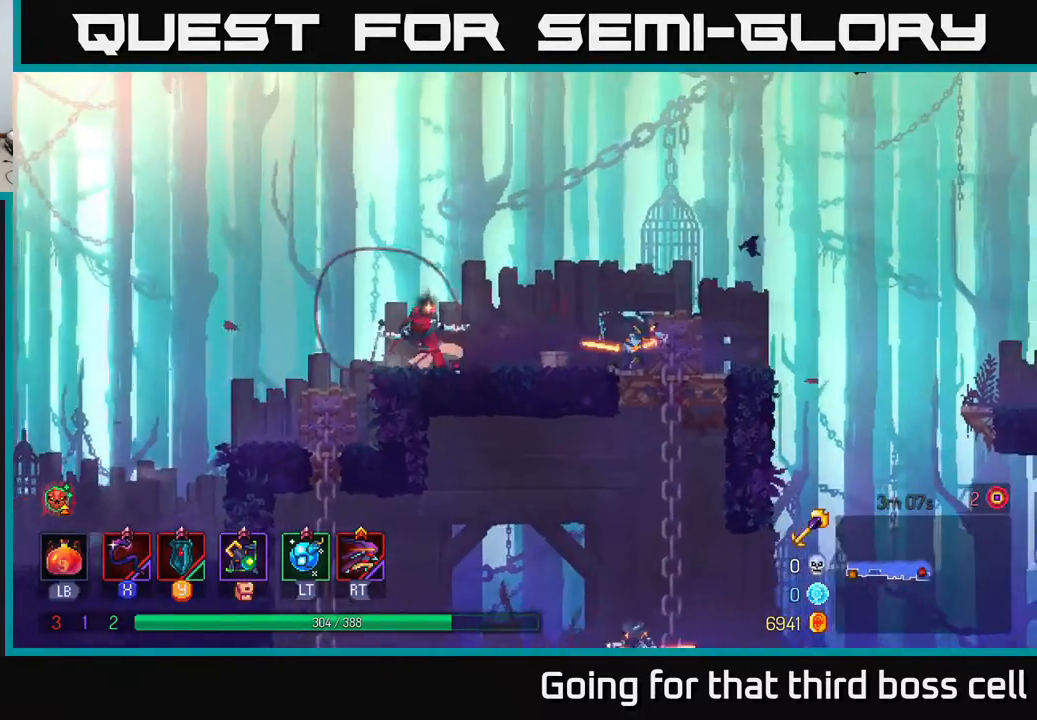
{"buttons": [], "left_stick": "right", "right_stick": "center", "events": [[67, "X", "up"], [133, "left_stick", "center"], [350, "left_stick", "right"]]}
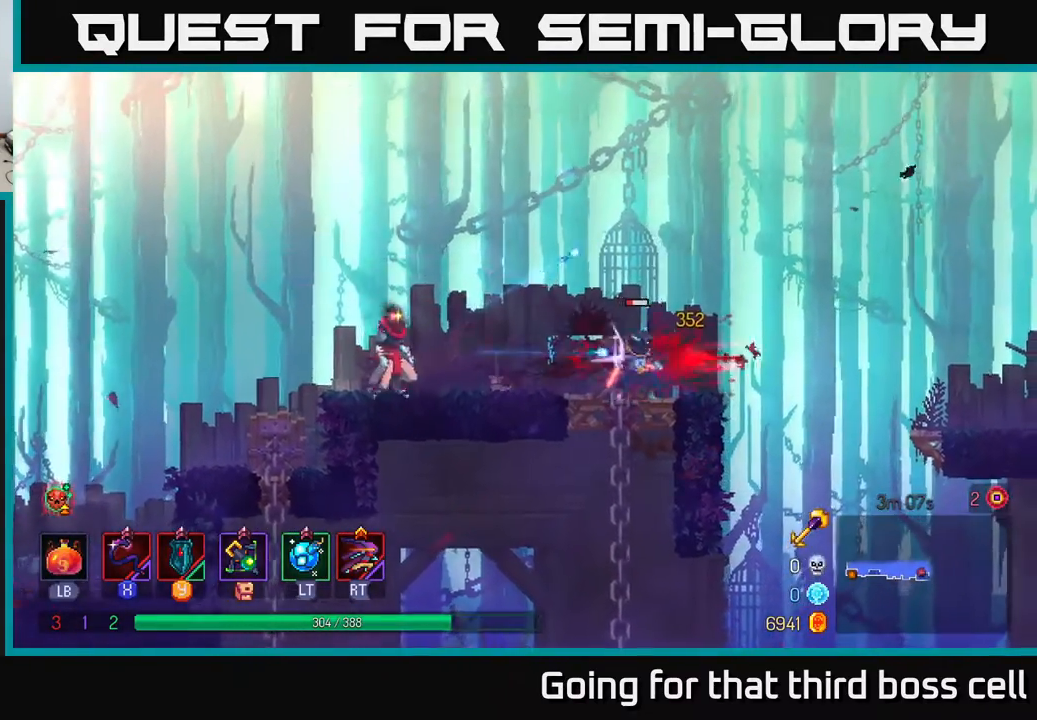
{"buttons": ["X"], "left_stick": "center", "right_stick": "center", "events": [[50, "X", "down"], [233, "left_stick", "center"], [250, "X", "up"], [483, "X", "down"]]}
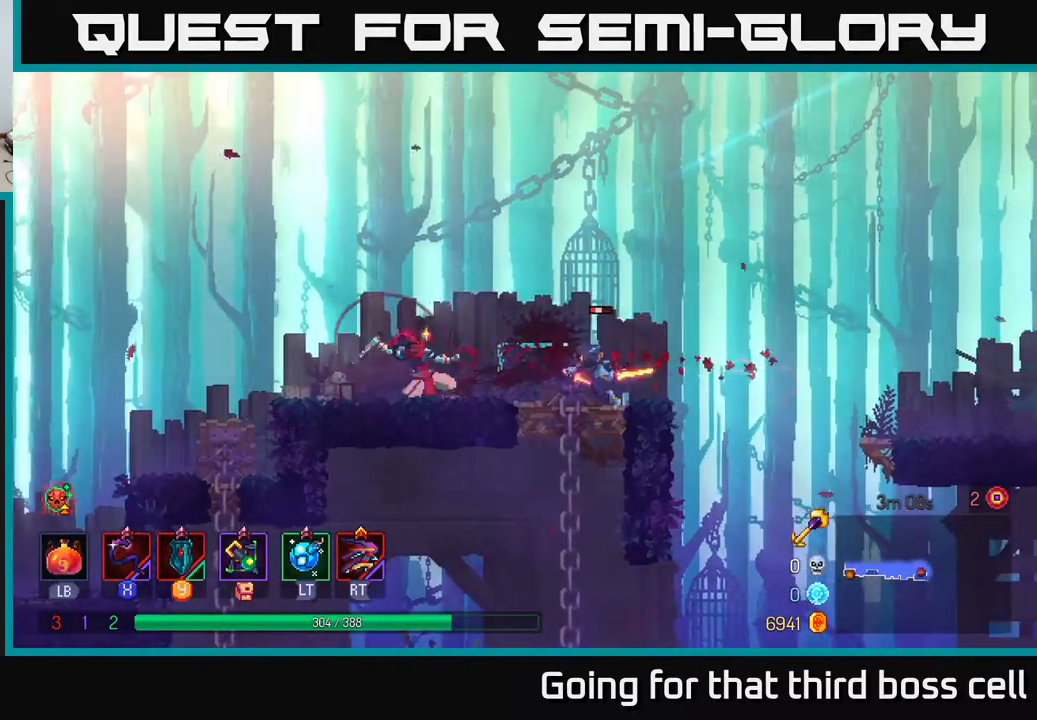
{"buttons": [], "left_stick": "right", "right_stick": "center", "events": [[133, "X", "up"], [467, "left_stick", "right"]]}